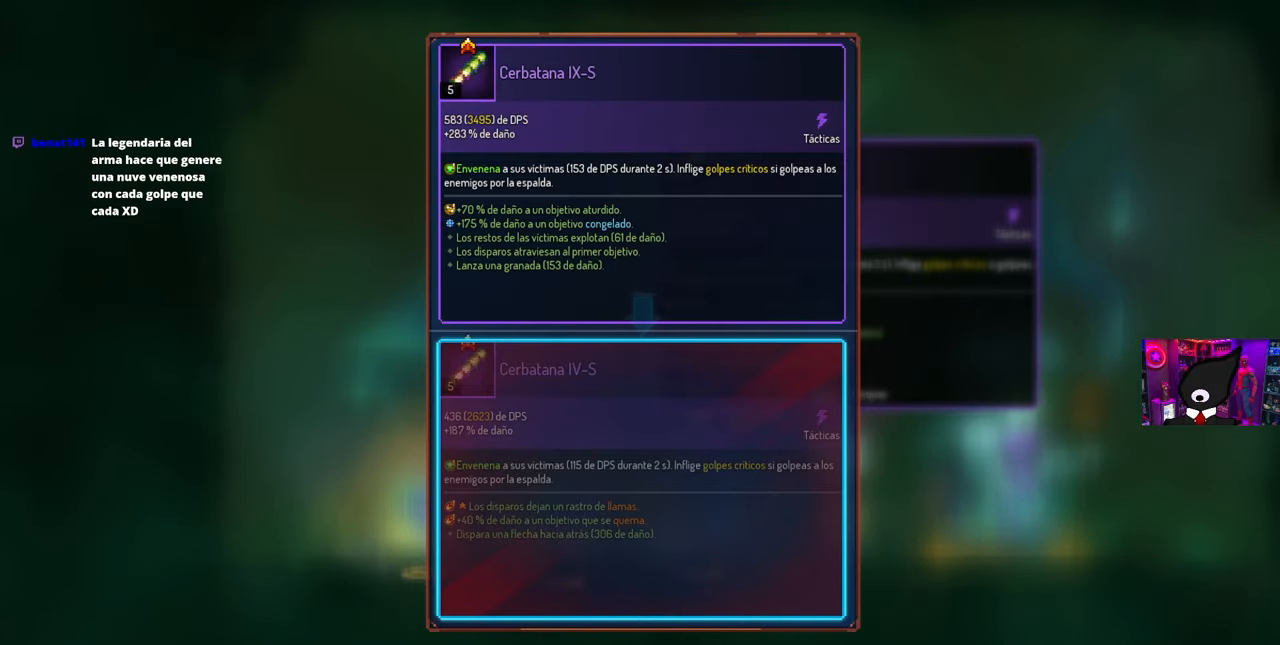
Gameplay with a controller (PlayStation layout); each line is a JSON object with the inputs held at the frame after it. "events" lists button and stick changes between this image and that frame as [ms after this image, input, new state], when the widget could be followed in between.
{"buttons": [], "left_stick": "center", "right_stick": "center", "events": [[350, "CROSS", "down"], [433, "CROSS", "up"]]}
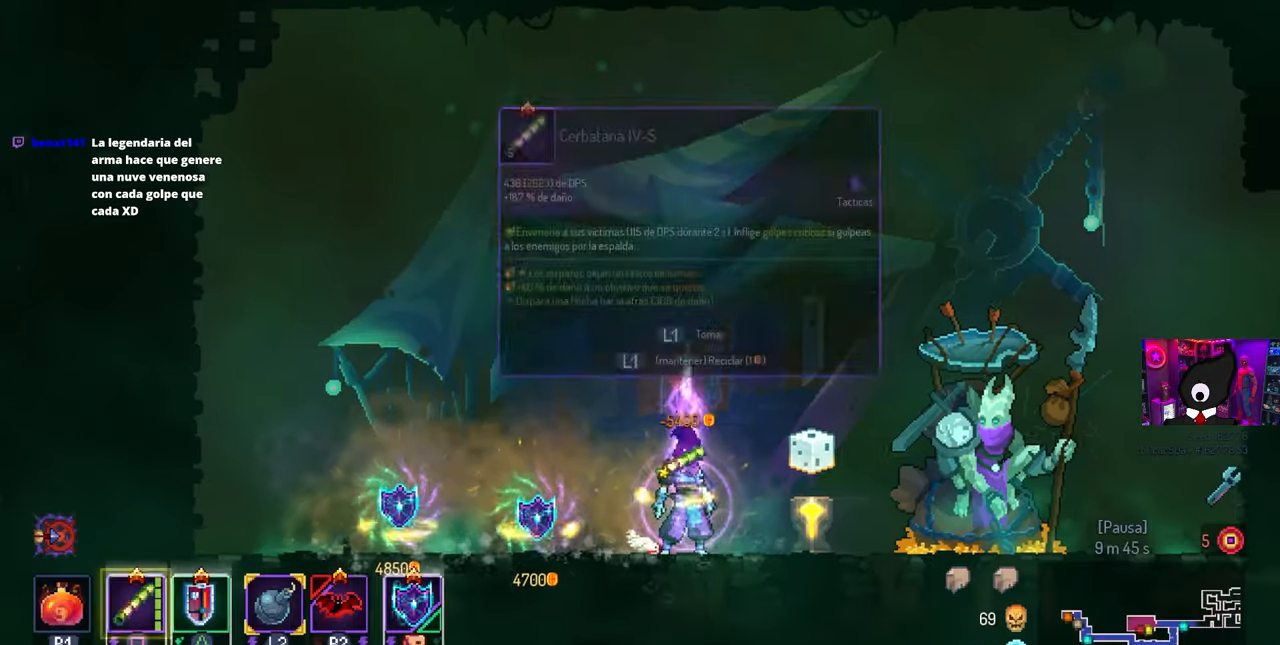
{"buttons": ["L1"], "left_stick": "center", "right_stick": "center", "events": [[133, "L1", "down"]]}
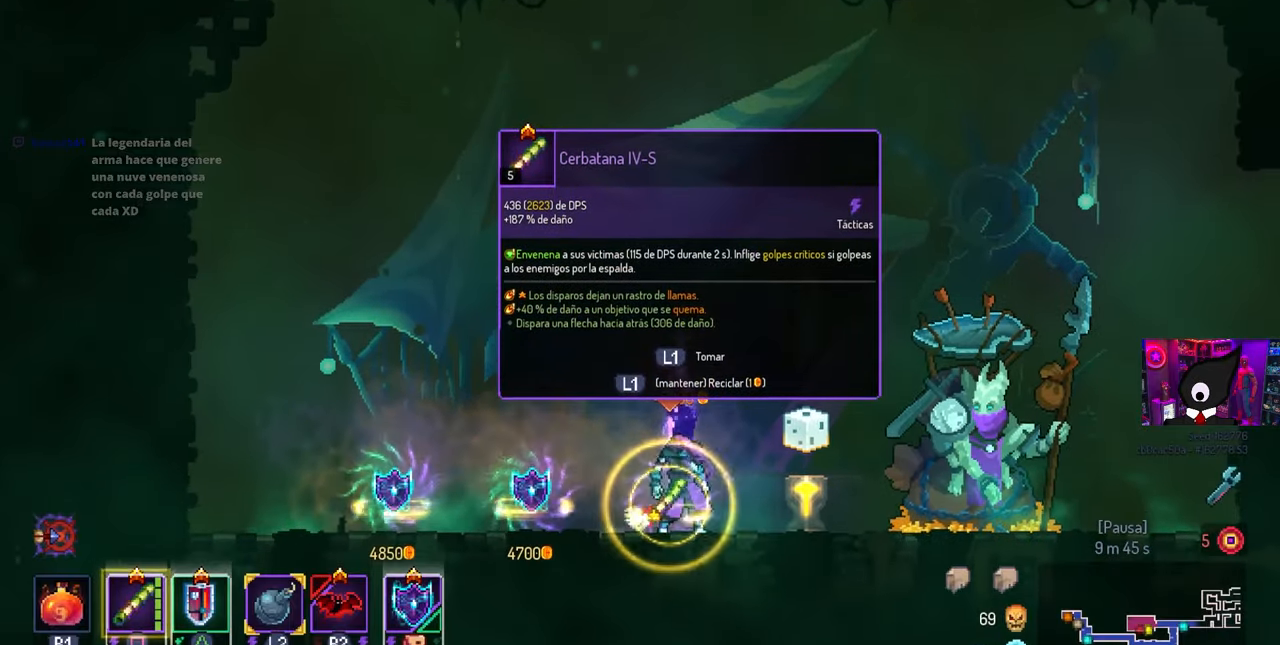
{"buttons": ["DPAD_RIGHT"], "left_stick": "center", "right_stick": "center", "events": [[417, "DPAD_RIGHT", "down"], [450, "L1", "up"]]}
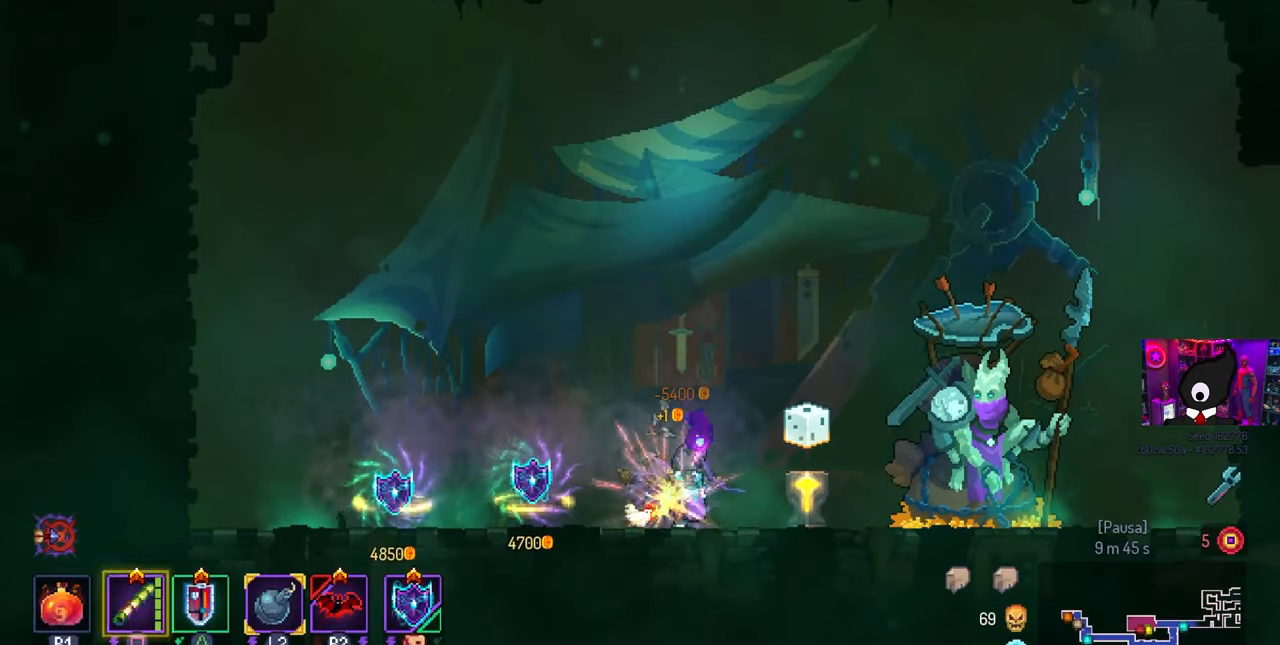
{"buttons": ["DPAD_RIGHT"], "left_stick": "center", "right_stick": "center", "events": []}
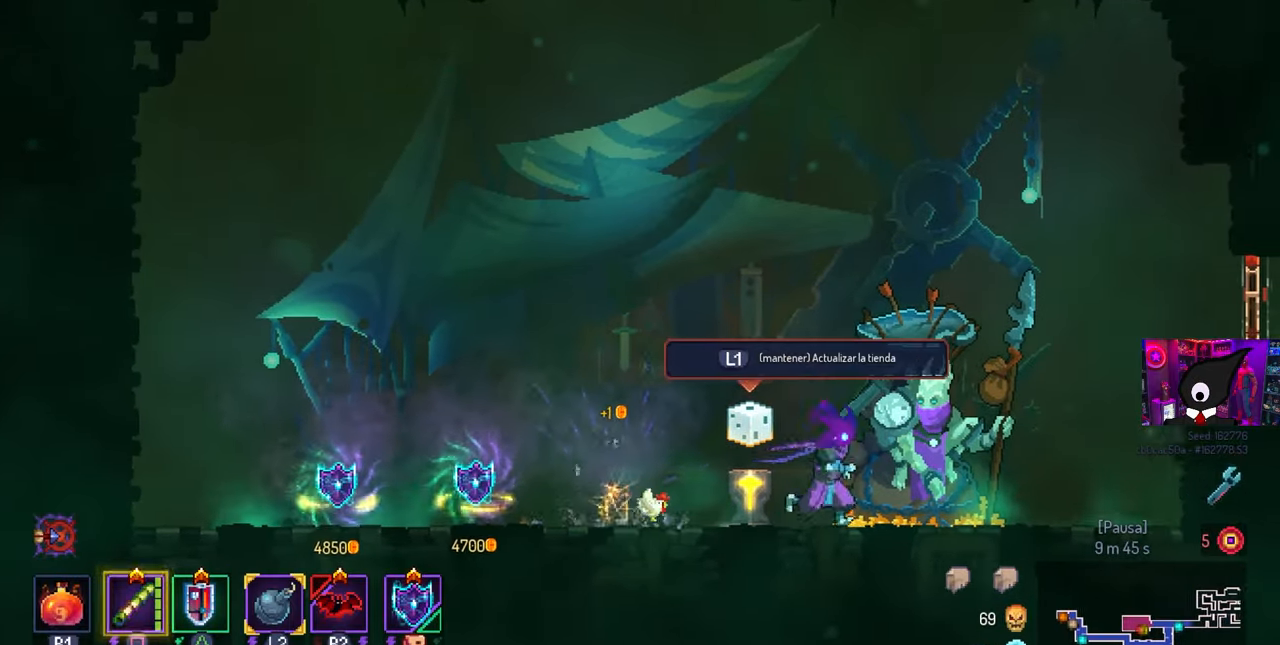
{"buttons": ["DPAD_RIGHT"], "left_stick": "center", "right_stick": "center", "events": [[383, "CROSS", "down"], [483, "CROSS", "up"]]}
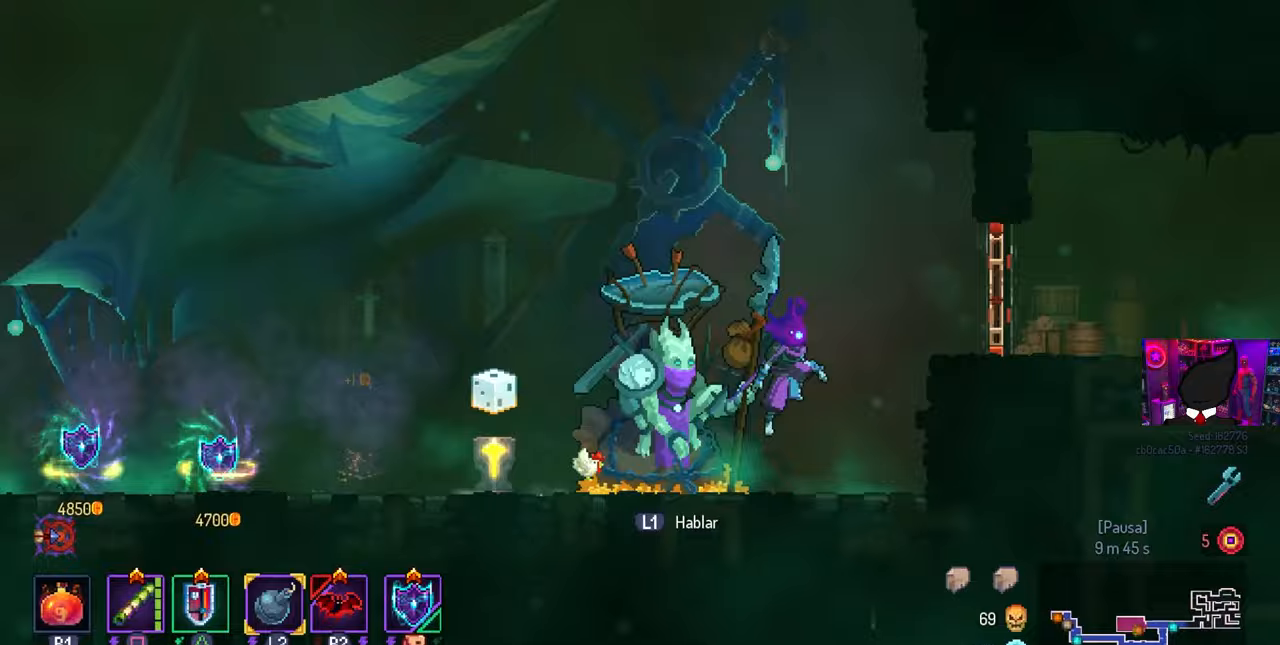
{"buttons": ["DPAD_RIGHT"], "left_stick": "center", "right_stick": "center", "events": [[50, "CROSS", "down"], [133, "CROSS", "up"], [333, "CIRCLE", "down"], [417, "CIRCLE", "up"]]}
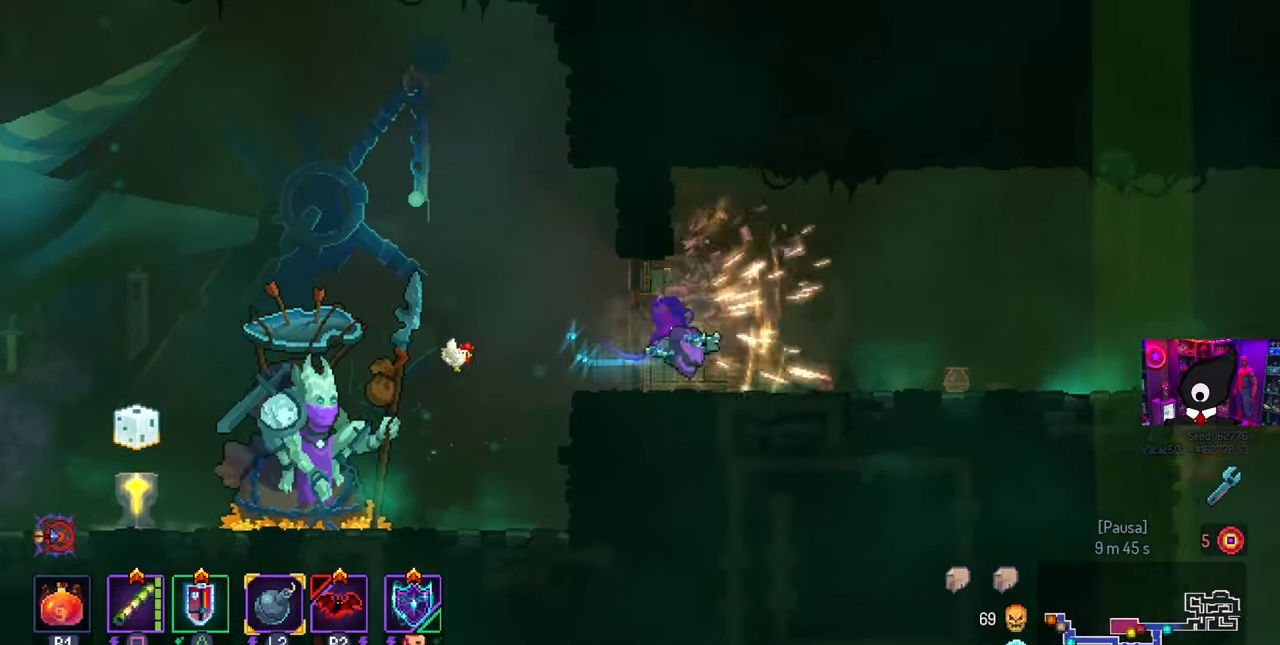
{"buttons": ["DPAD_RIGHT"], "left_stick": "center", "right_stick": "center", "events": []}
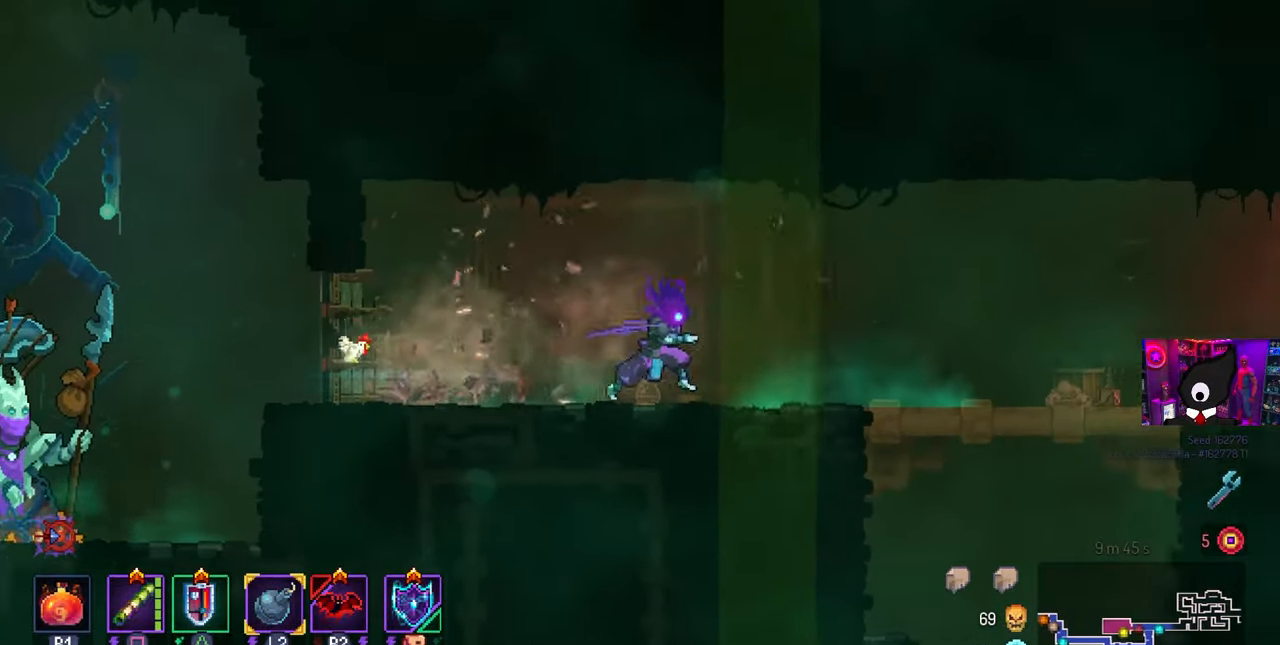
{"buttons": ["DPAD_RIGHT"], "left_stick": "center", "right_stick": "center", "events": []}
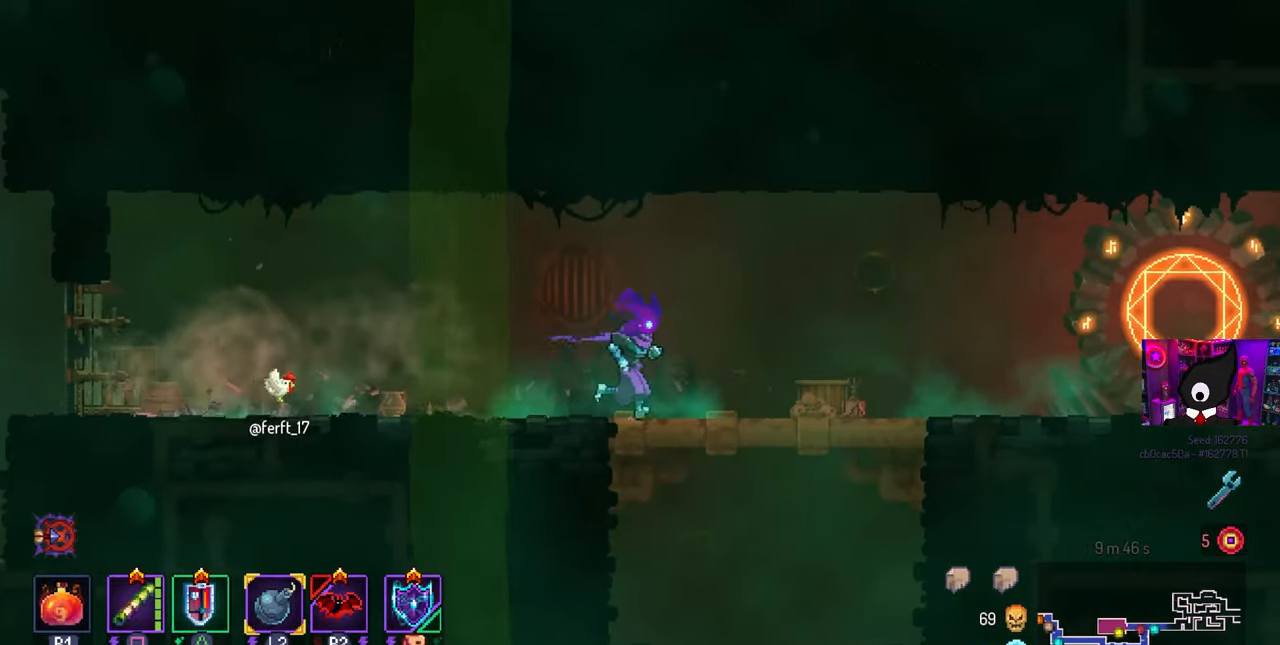
{"buttons": ["DPAD_RIGHT"], "left_stick": "center", "right_stick": "center", "events": []}
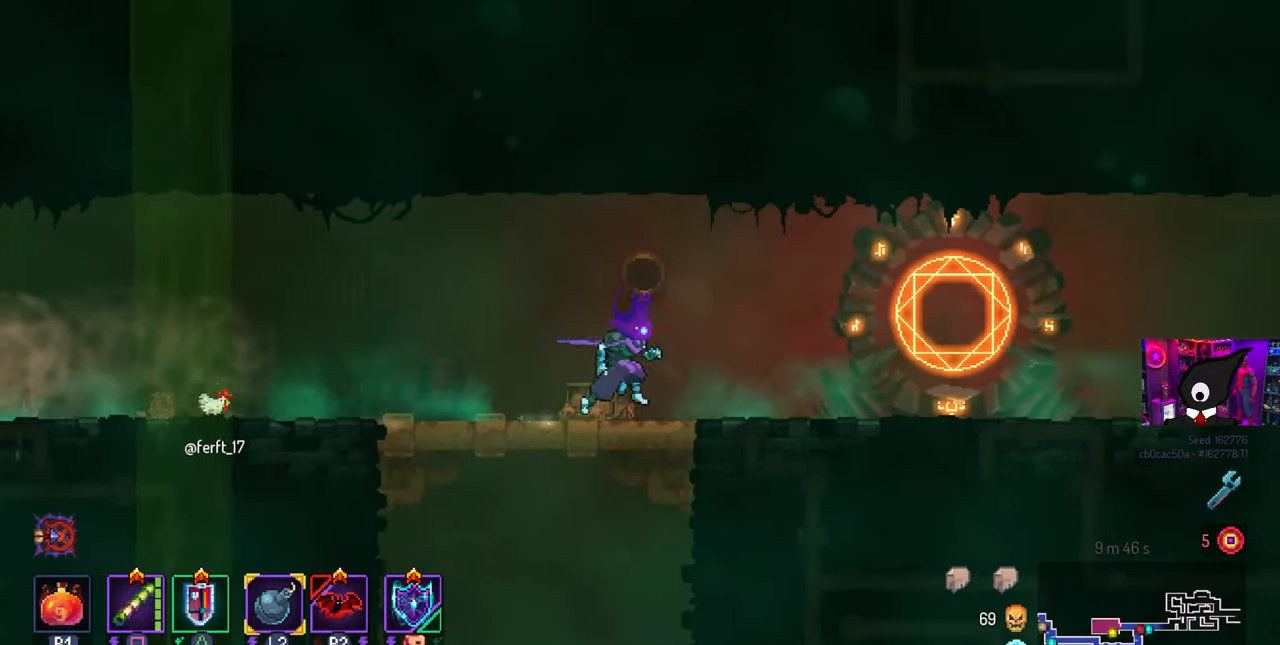
{"buttons": ["DPAD_RIGHT"], "left_stick": "center", "right_stick": "center", "events": []}
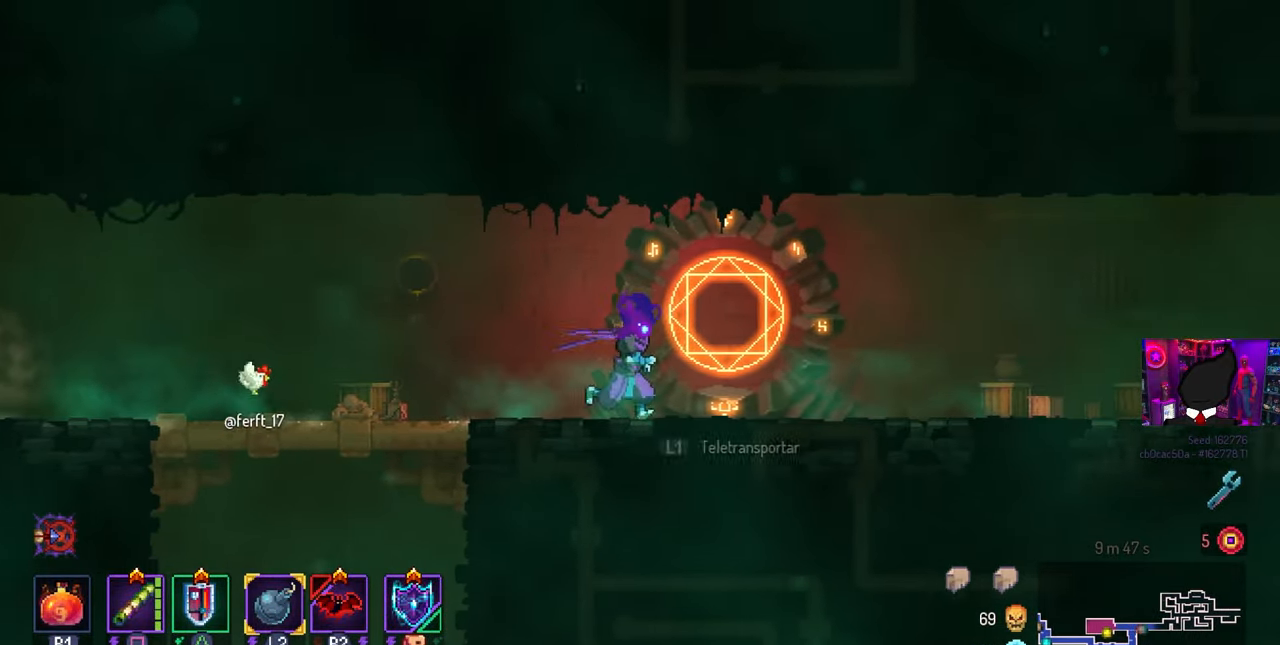
{"buttons": ["DPAD_RIGHT"], "left_stick": "center", "right_stick": "center", "events": []}
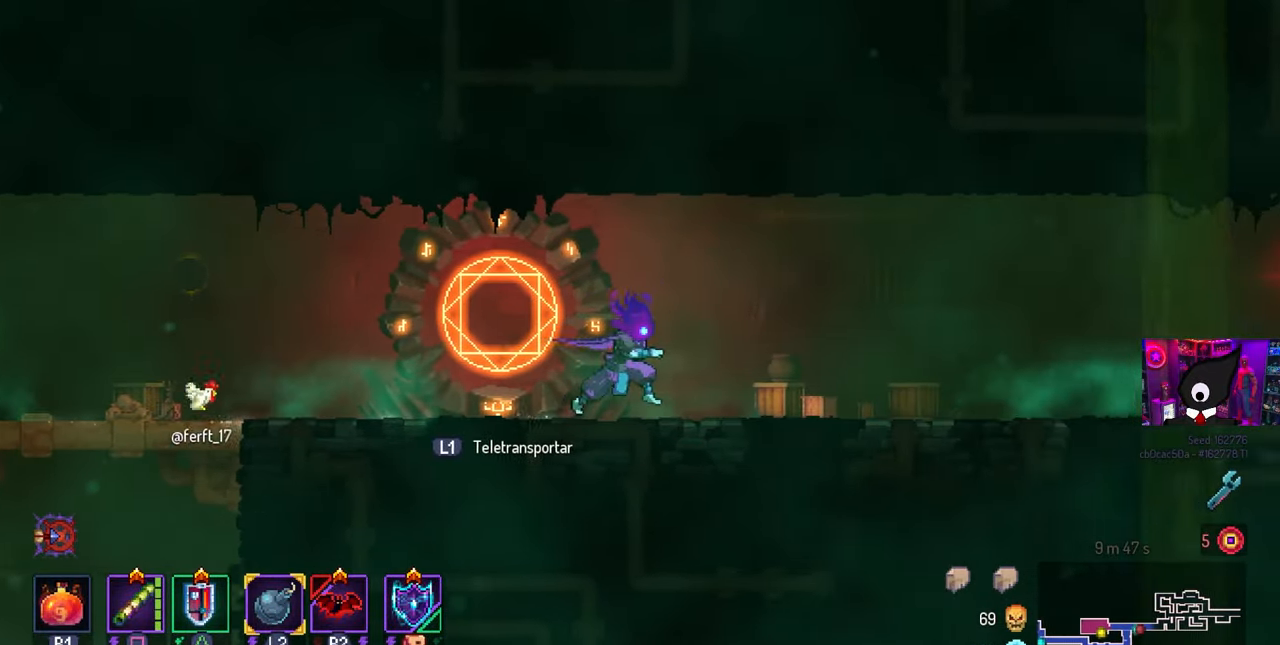
{"buttons": ["DPAD_RIGHT"], "left_stick": "center", "right_stick": "center", "events": []}
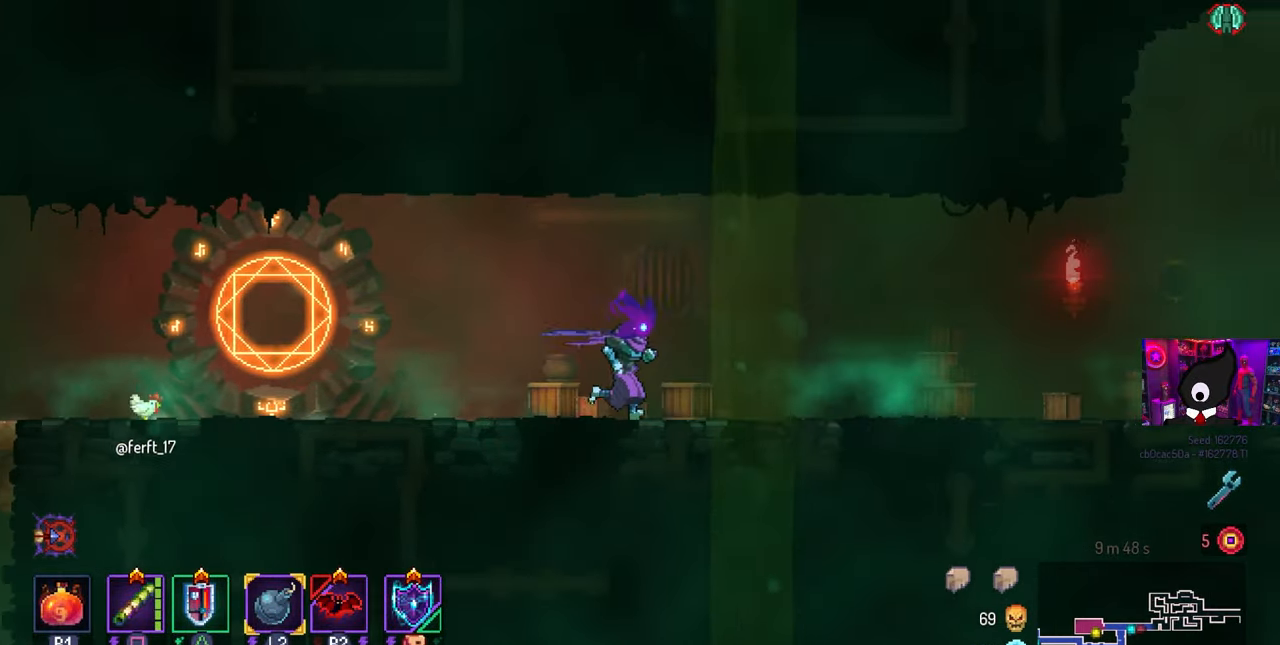
{"buttons": ["DPAD_RIGHT"], "left_stick": "center", "right_stick": "center", "events": [[183, "CIRCLE", "down"], [267, "CIRCLE", "up"]]}
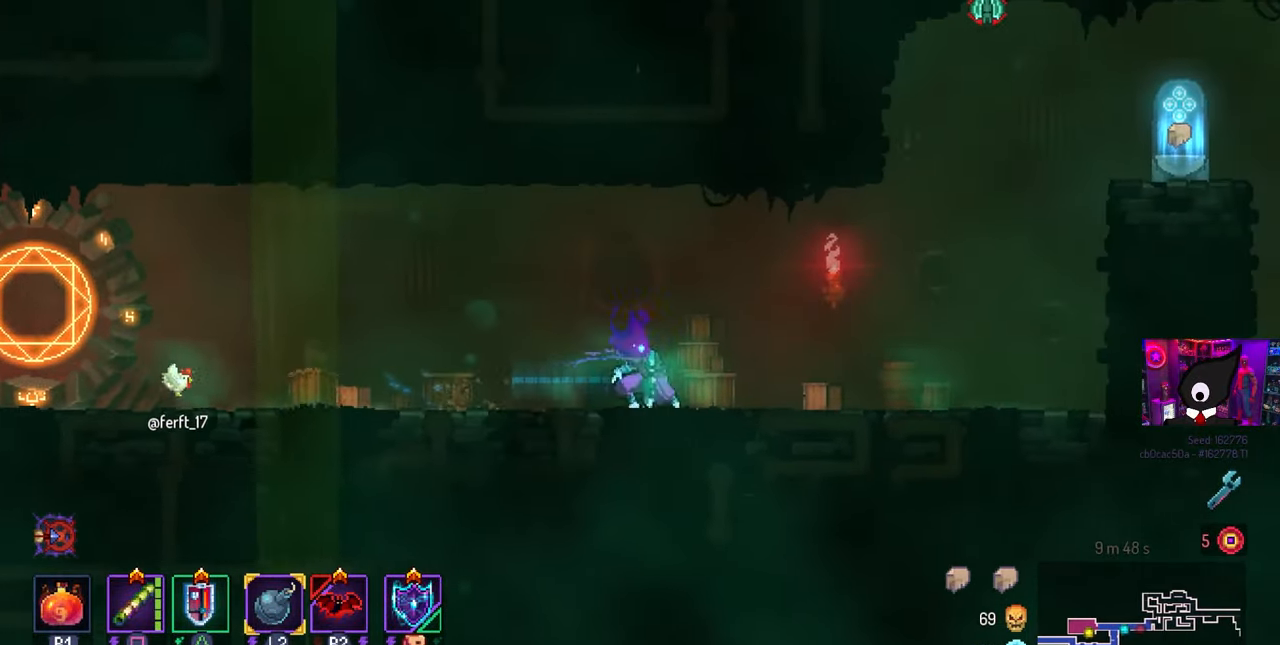
{"buttons": ["DPAD_RIGHT"], "left_stick": "center", "right_stick": "center", "events": [[283, "CROSS", "down"], [450, "CROSS", "up"]]}
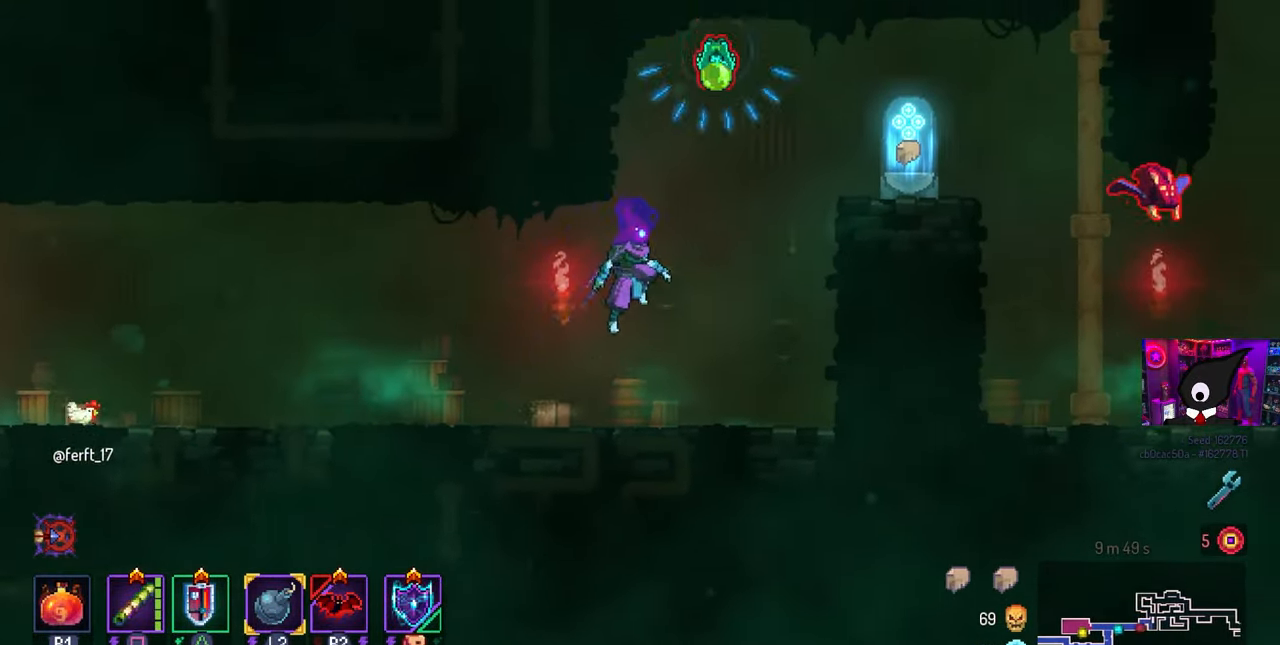
{"buttons": [], "left_stick": "center", "right_stick": "center", "events": [[67, "CROSS", "down"], [167, "CROSS", "up"], [317, "CROSS", "down"], [333, "DPAD_RIGHT", "up"], [350, "CROSS", "up"], [350, "SQUARE", "down"], [367, "DPAD_LEFT", "down"], [467, "SQUARE", "up"], [500, "DPAD_LEFT", "up"]]}
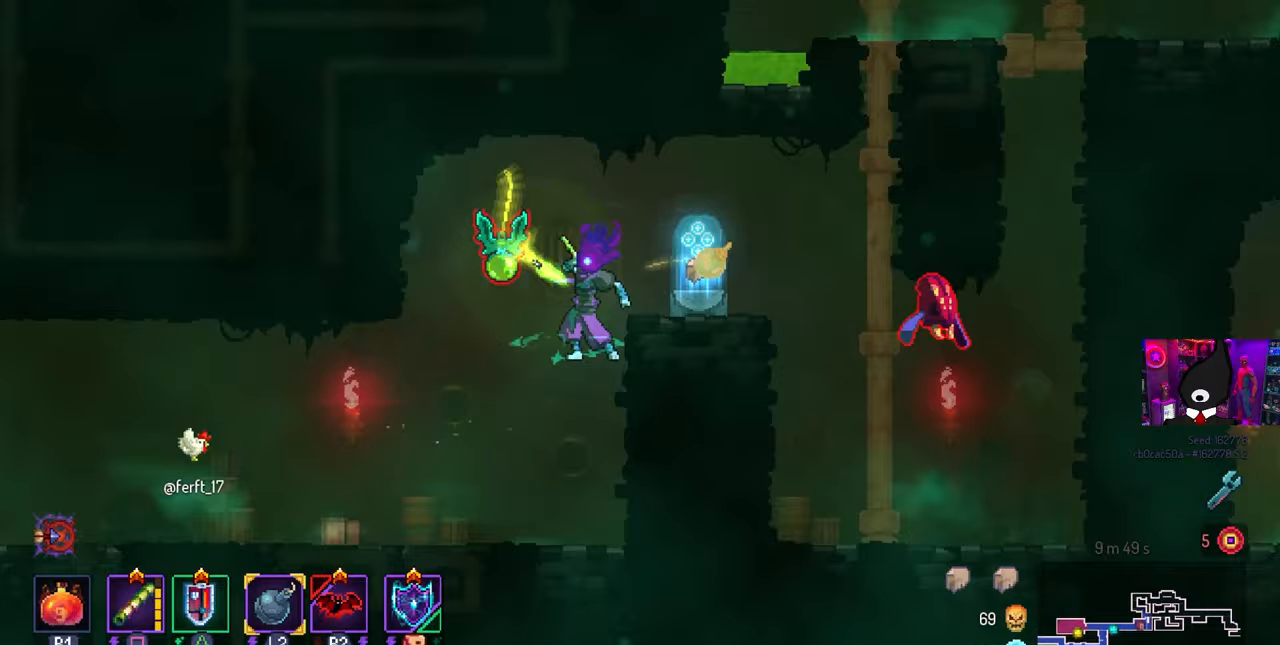
{"buttons": ["DPAD_RIGHT"], "left_stick": "center", "right_stick": "center", "events": [[233, "DPAD_RIGHT", "down"]]}
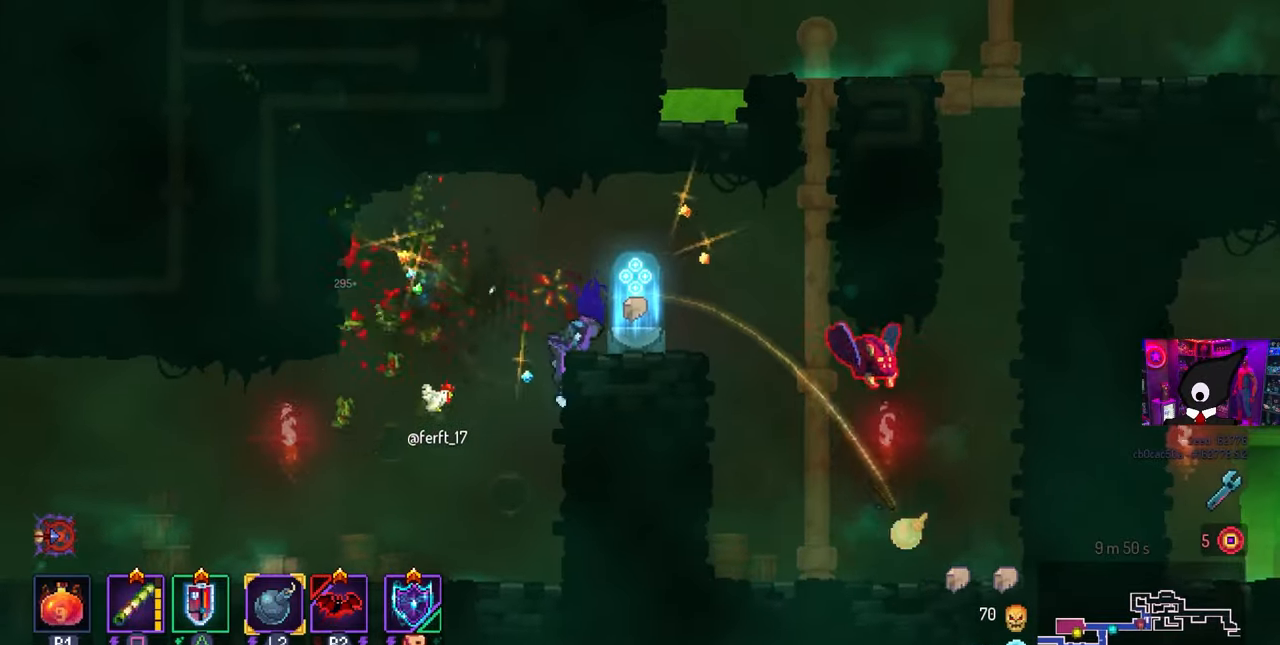
{"buttons": [], "left_stick": "center", "right_stick": "center", "events": [[133, "L1", "down"], [200, "DPAD_RIGHT", "up"], [267, "L1", "up"]]}